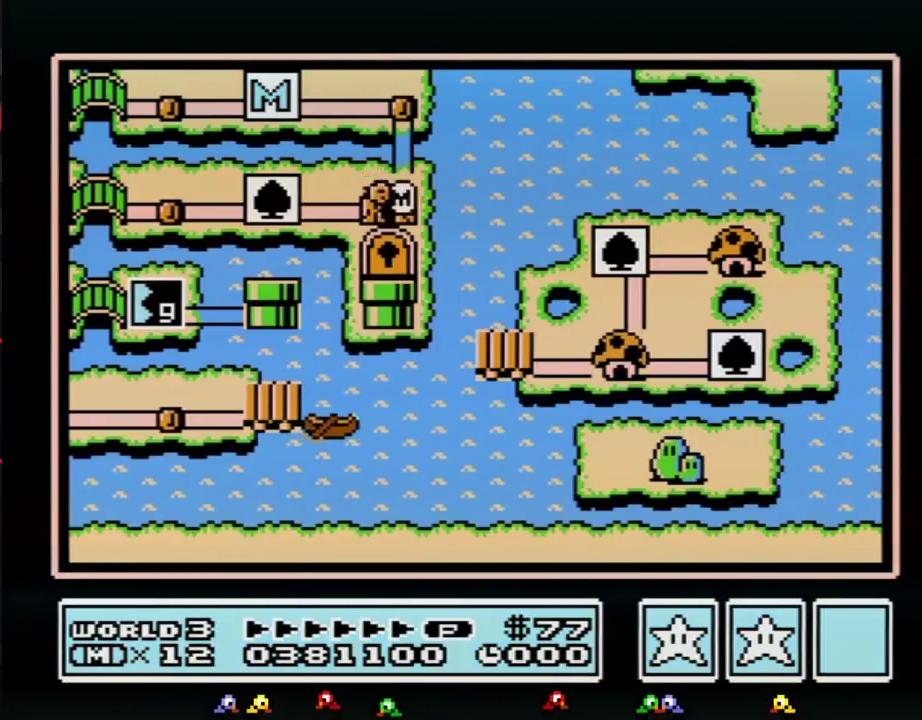
Gameplay with a controller (Nintendo layout); each line is a JSON object with the inputs held at the frame after it. "events" lists button and stick changes between this image and that frame as [ms after this image, input, new state], when the widget could be followed in between. Not read: L3 R3.
{"buttons": ["DPAD_LEFT"], "events": [[167, "DPAD_LEFT", "down"]]}
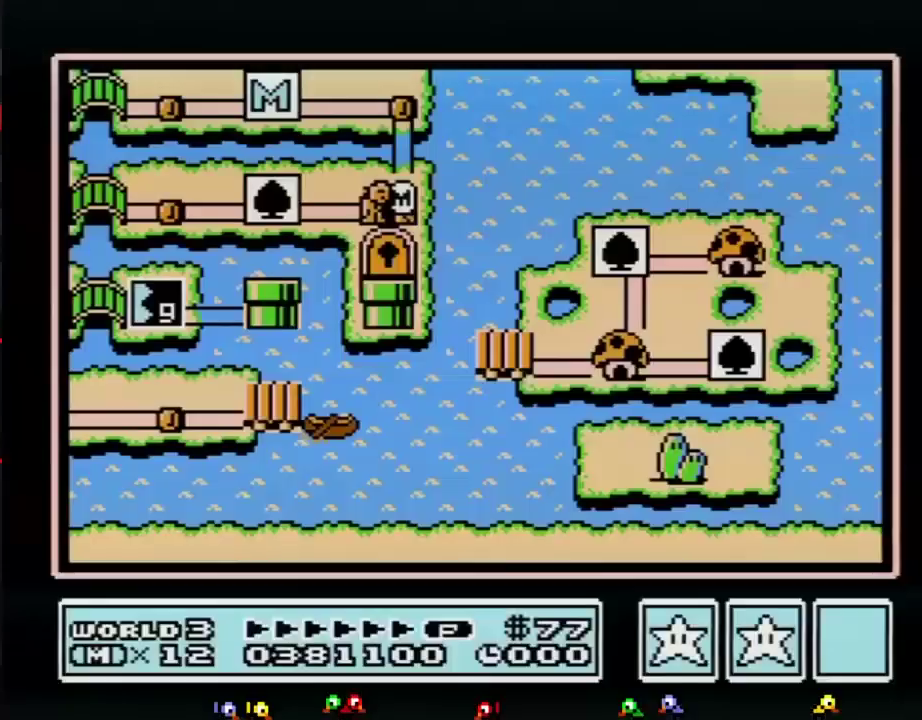
{"buttons": ["DPAD_LEFT"], "events": []}
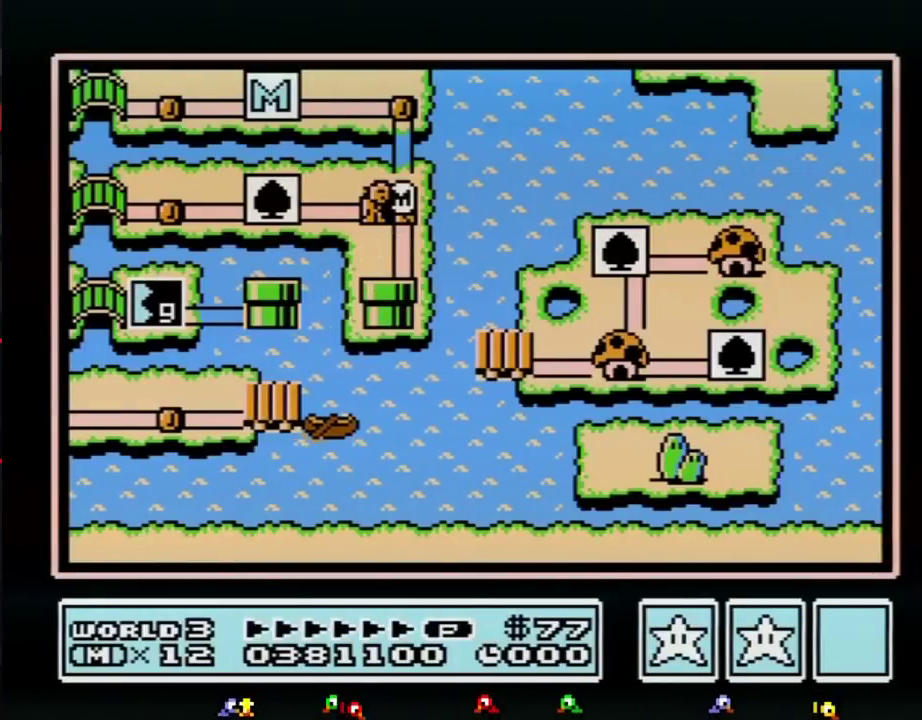
{"buttons": ["DPAD_LEFT"], "events": []}
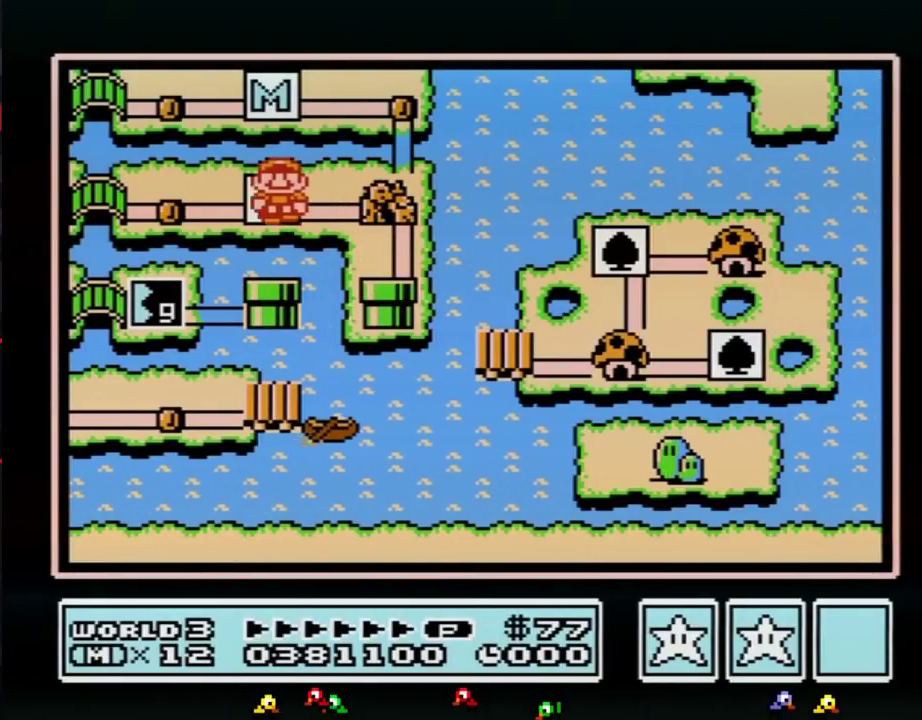
{"buttons": ["DPAD_LEFT"], "events": [[83, "DPAD_LEFT", "up"], [167, "DPAD_LEFT", "down"]]}
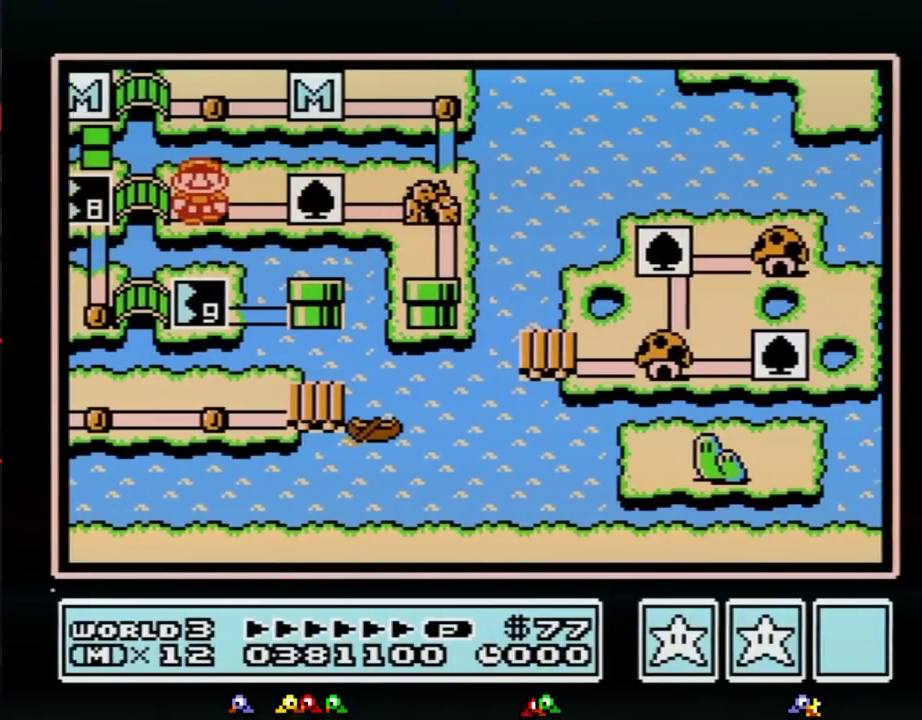
{"buttons": ["DPAD_LEFT"], "events": []}
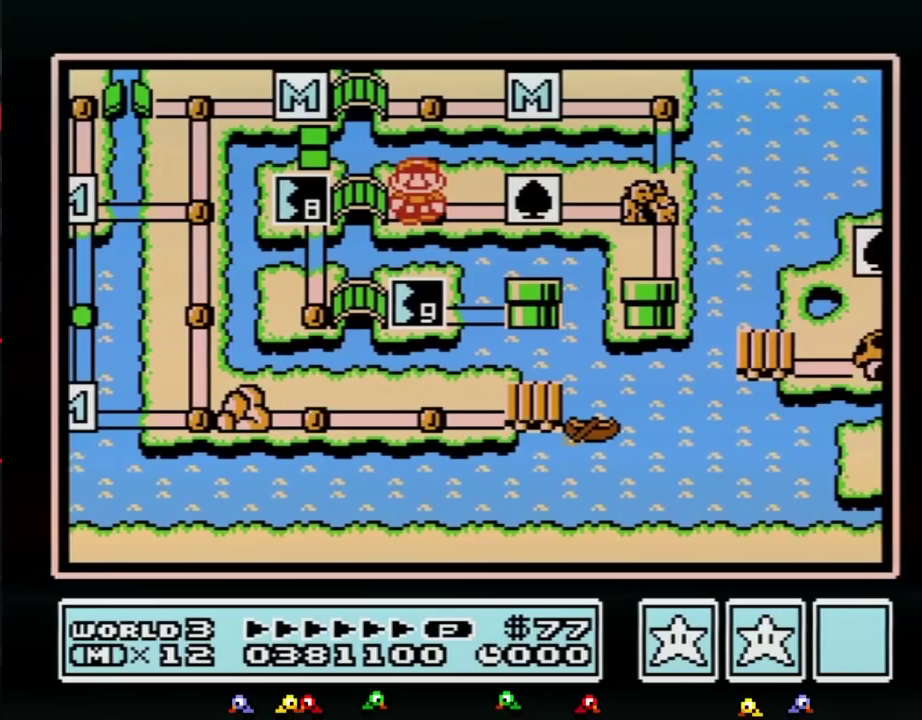
{"buttons": ["DPAD_LEFT"], "events": []}
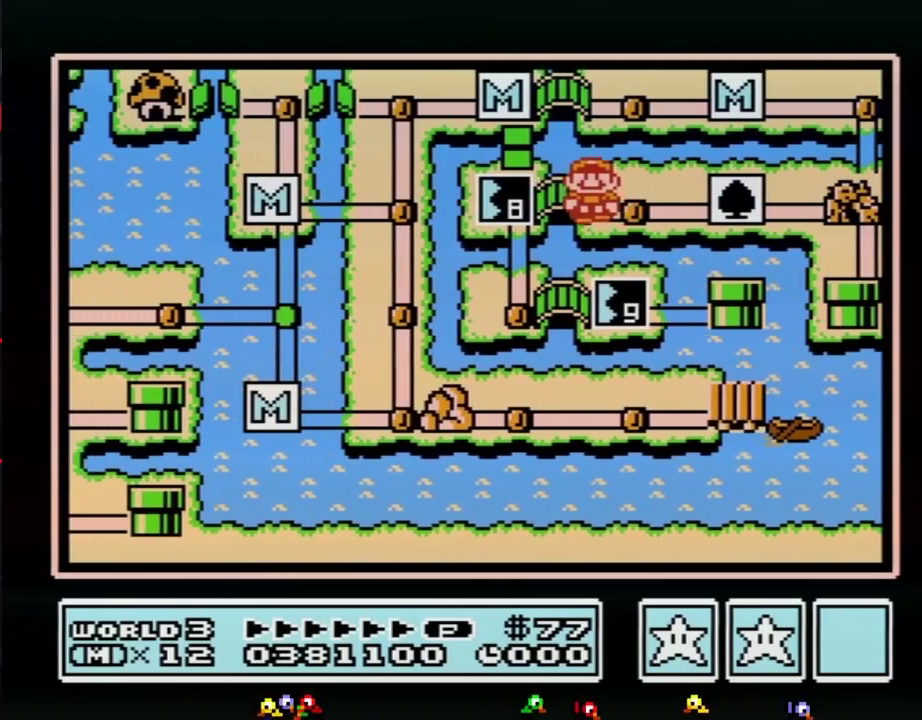
{"buttons": ["DPAD_LEFT"], "events": []}
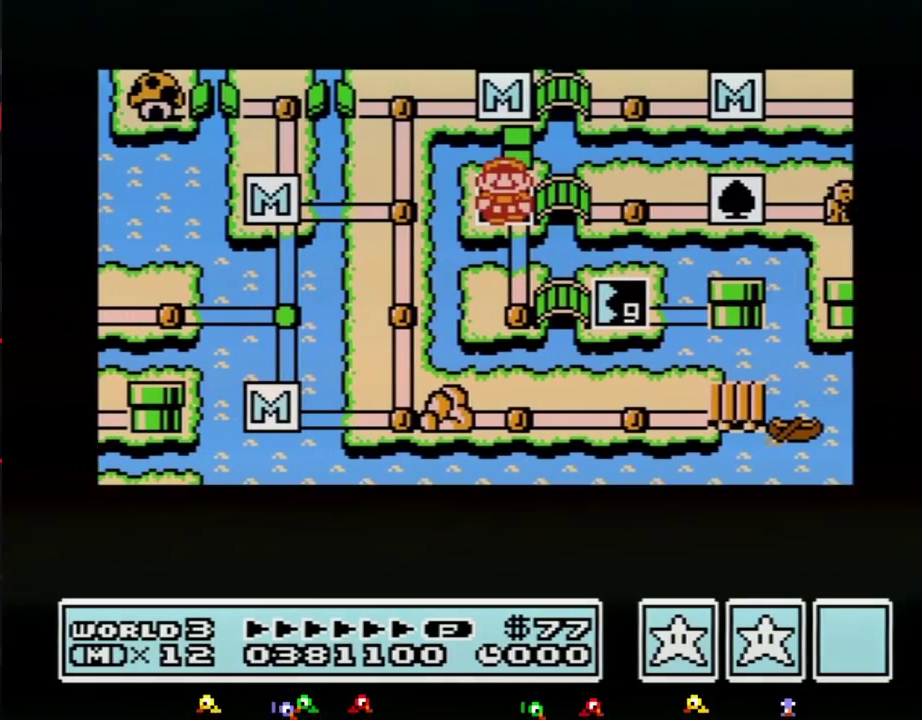
{"buttons": ["DPAD_LEFT"], "events": []}
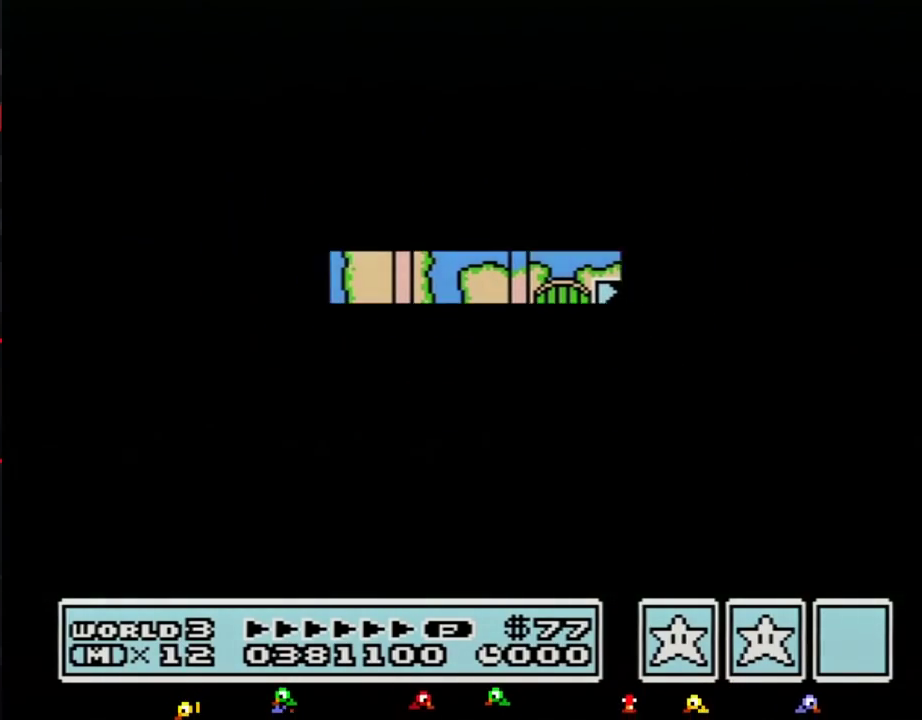
{"buttons": ["B", "DPAD_RIGHT"], "events": [[367, "DPAD_LEFT", "up"], [450, "B", "down"], [450, "DPAD_RIGHT", "down"]]}
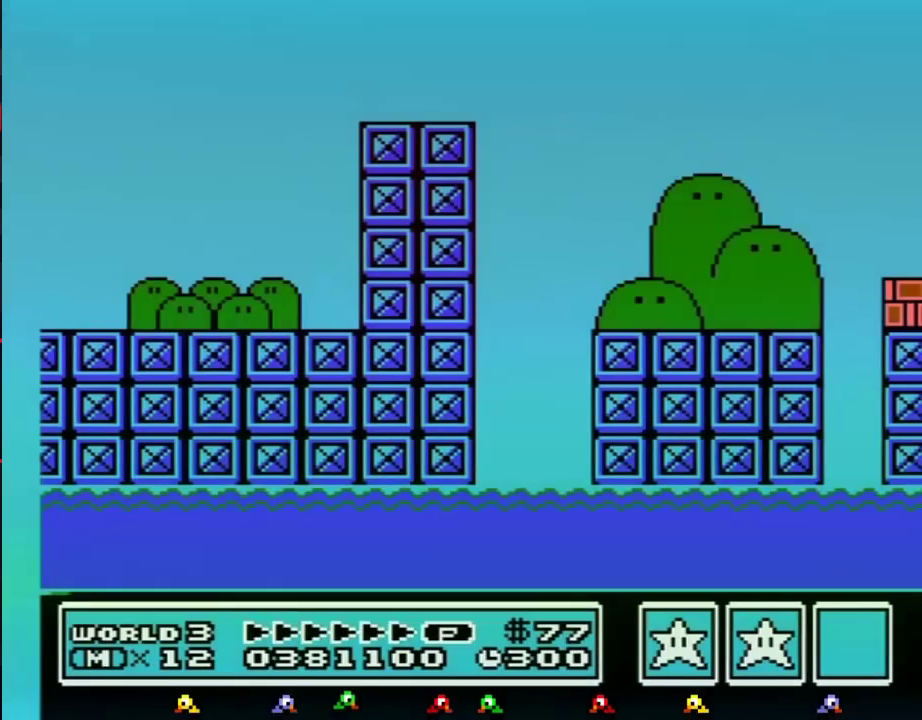
{"buttons": ["B", "DPAD_RIGHT"], "events": []}
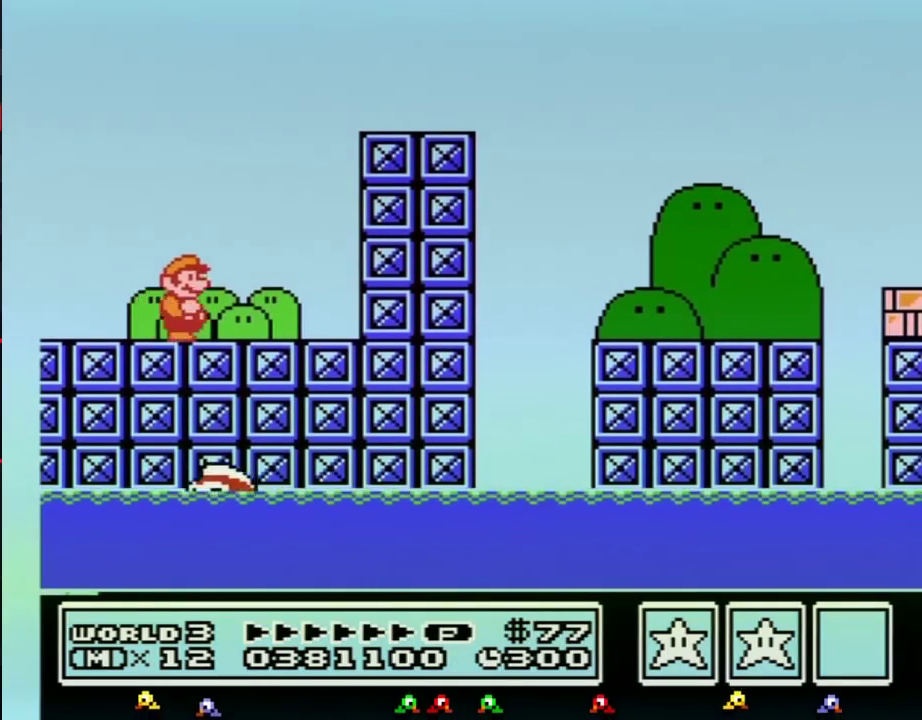
{"buttons": ["A", "B", "DPAD_RIGHT"], "events": [[167, "A", "down"]]}
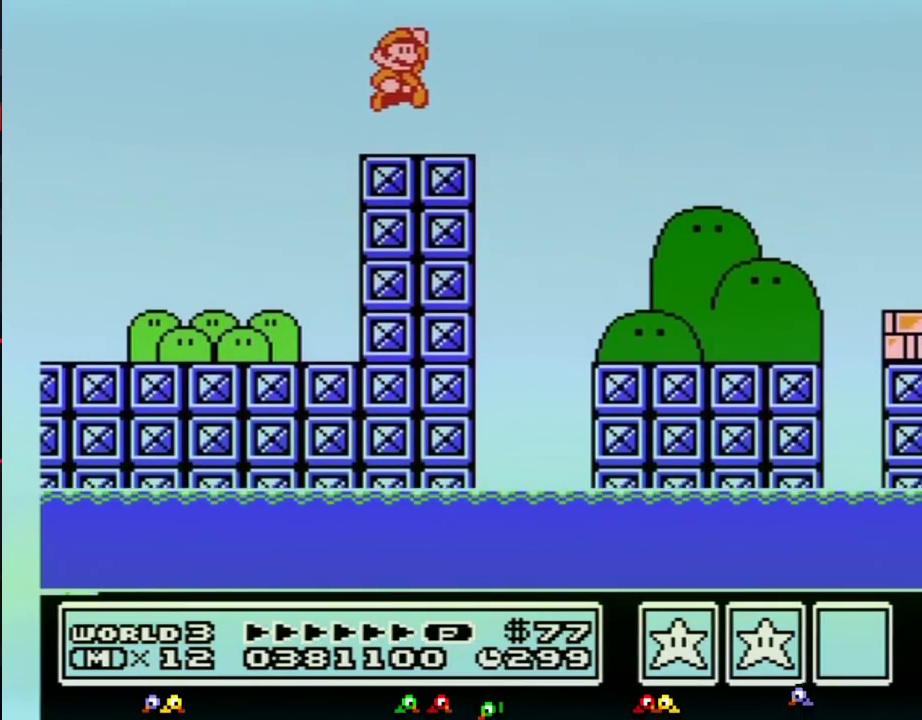
{"buttons": ["B", "DPAD_RIGHT"], "events": [[133, "A", "up"]]}
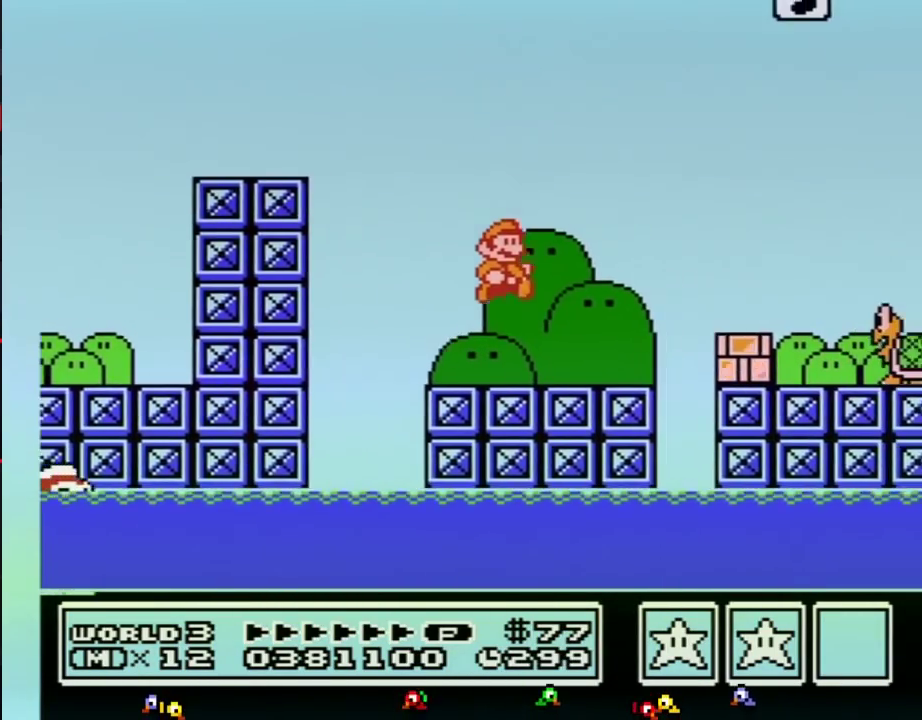
{"buttons": ["B", "DPAD_RIGHT"], "events": [[300, "A", "down"], [383, "A", "up"], [383, "B", "up"], [450, "B", "down"]]}
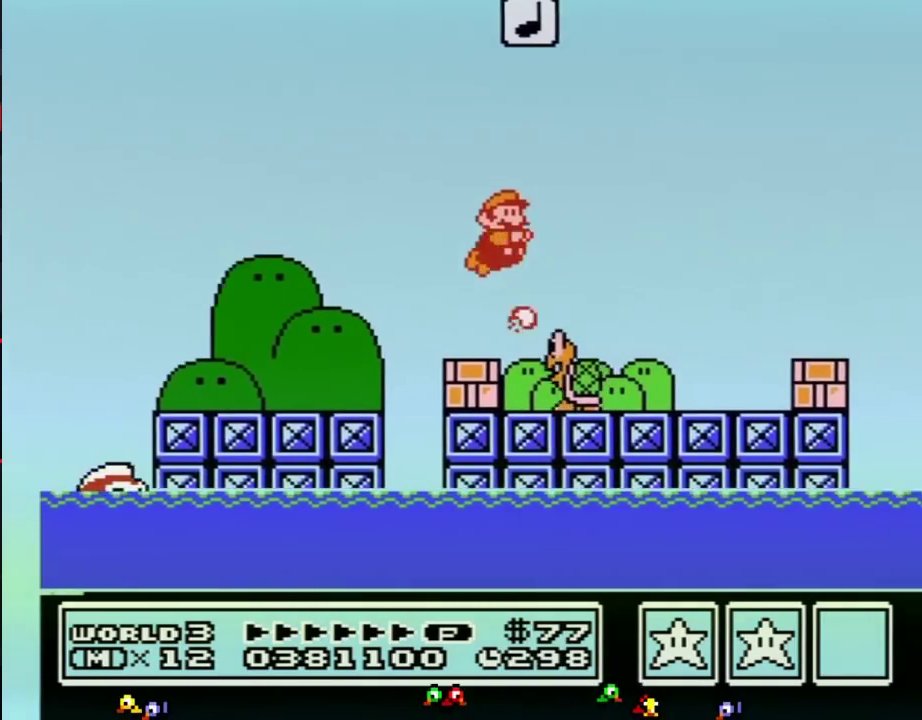
{"buttons": ["A", "B", "DPAD_RIGHT"], "events": [[417, "A", "down"]]}
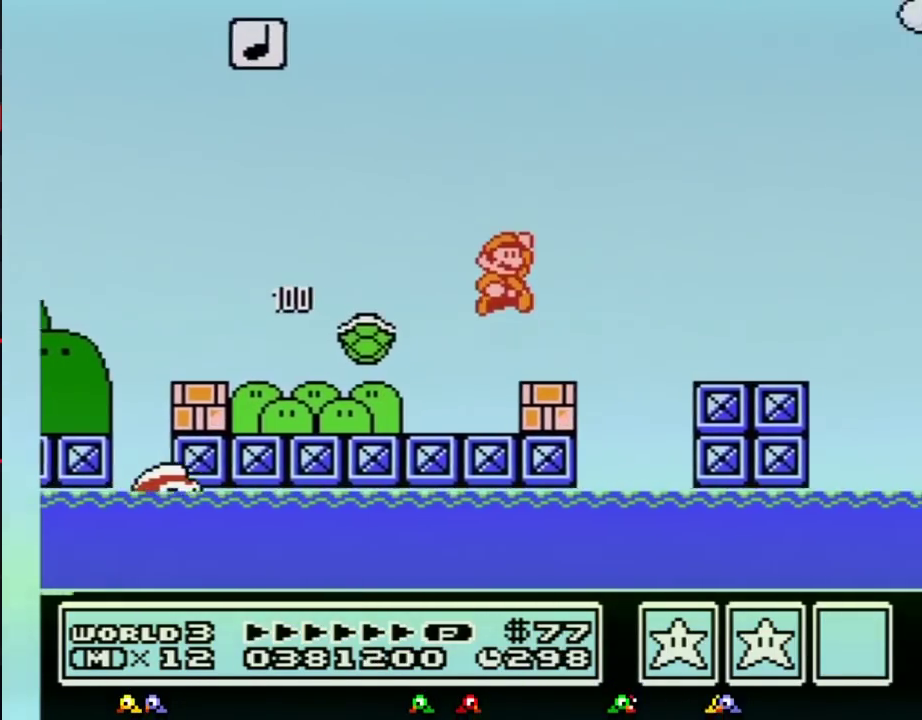
{"buttons": ["B", "DPAD_RIGHT"], "events": [[83, "A", "up"]]}
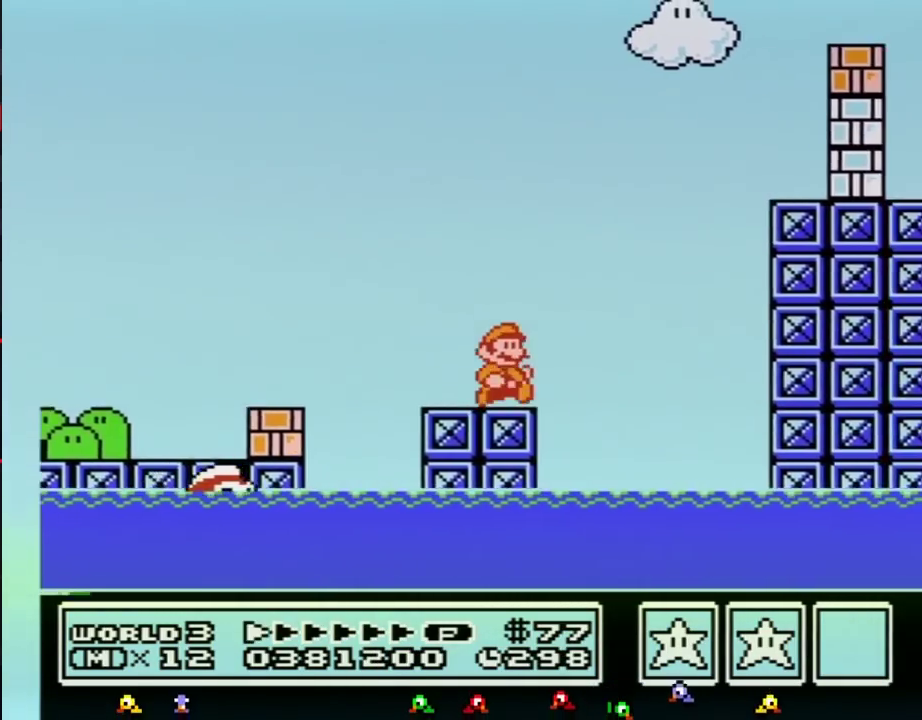
{"buttons": ["A", "B", "DPAD_RIGHT"], "events": [[133, "A", "down"]]}
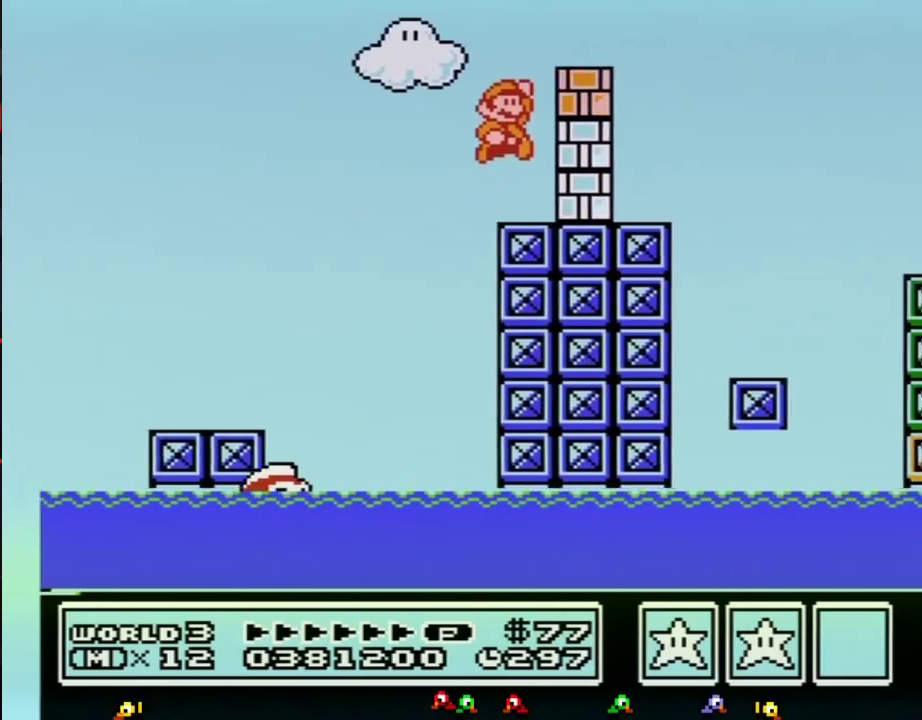
{"buttons": ["B", "DPAD_RIGHT"], "events": [[17, "A", "up"], [133, "B", "up"], [300, "B", "down"]]}
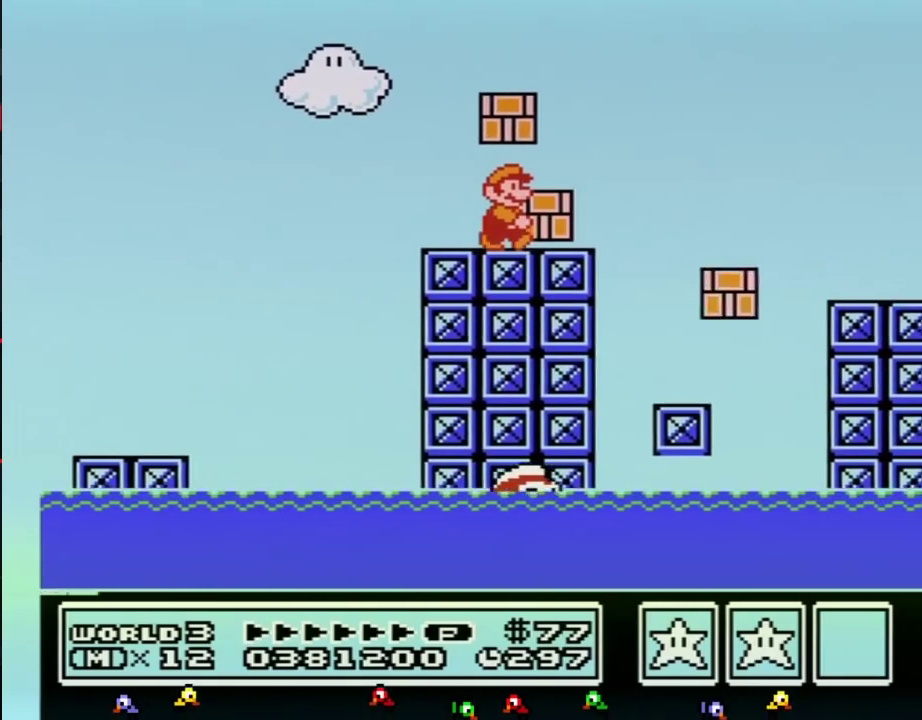
{"buttons": ["B", "DPAD_RIGHT"], "events": [[233, "A", "down"], [333, "A", "up"]]}
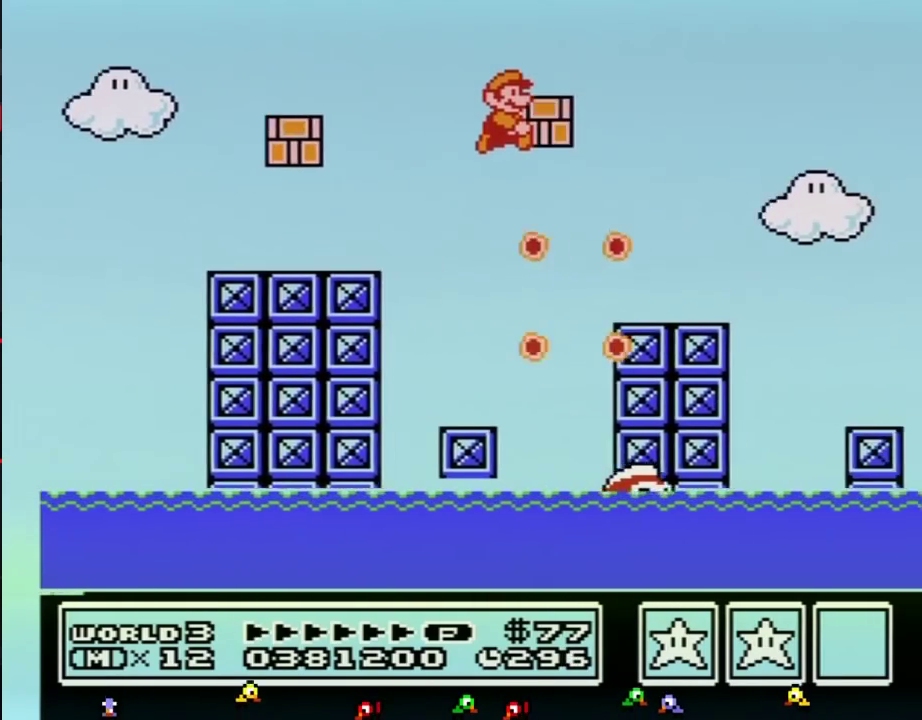
{"buttons": ["B", "DPAD_RIGHT"], "events": []}
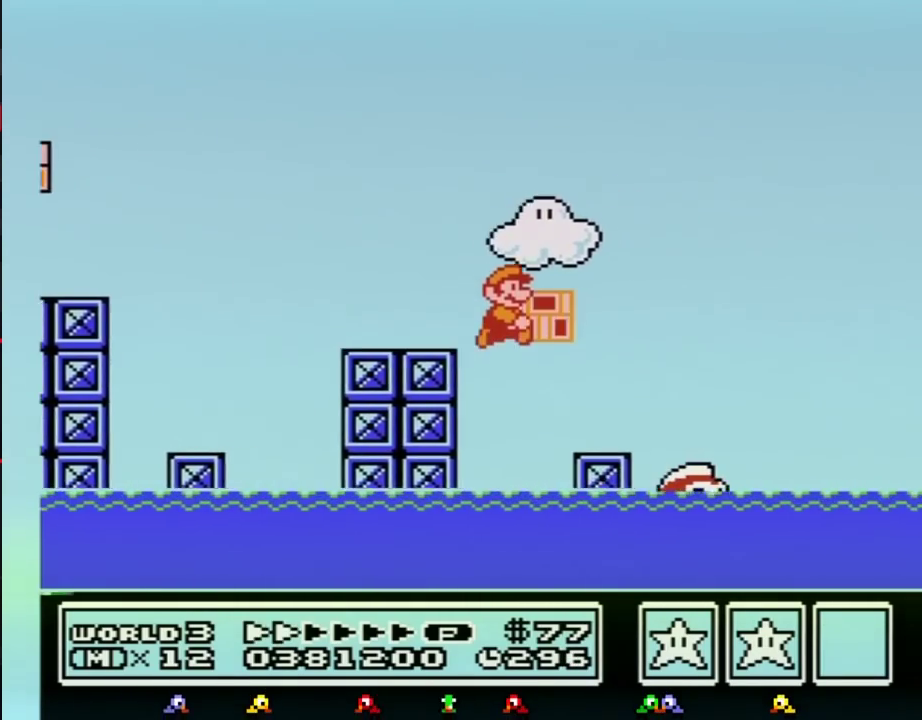
{"buttons": ["A", "B", "DPAD_RIGHT"], "events": [[333, "DPAD_UP", "down"], [350, "A", "down"], [417, "DPAD_UP", "up"]]}
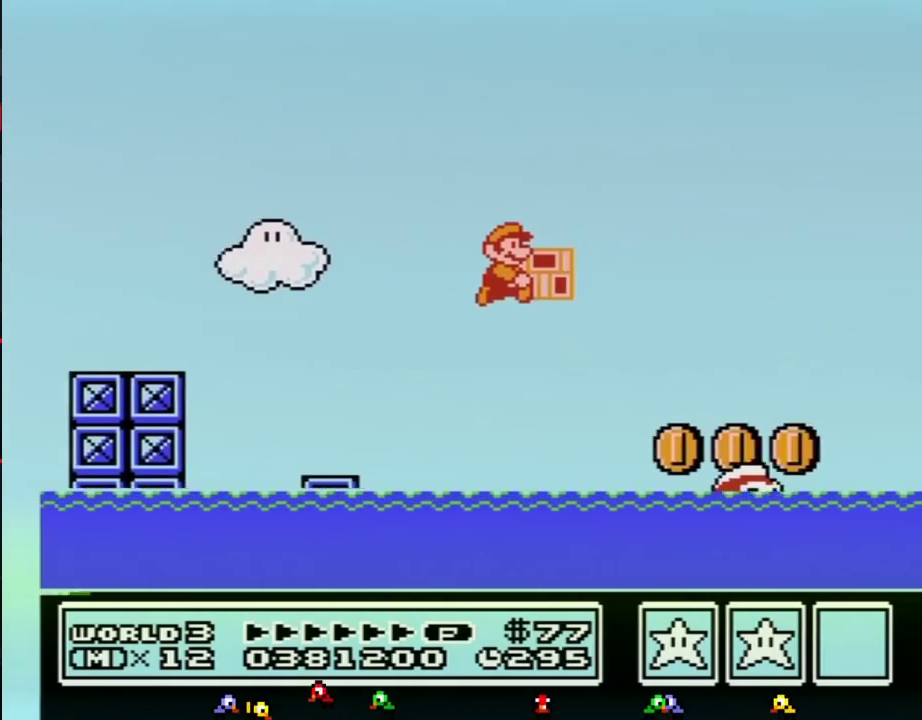
{"buttons": ["A", "B", "DPAD_RIGHT"], "events": []}
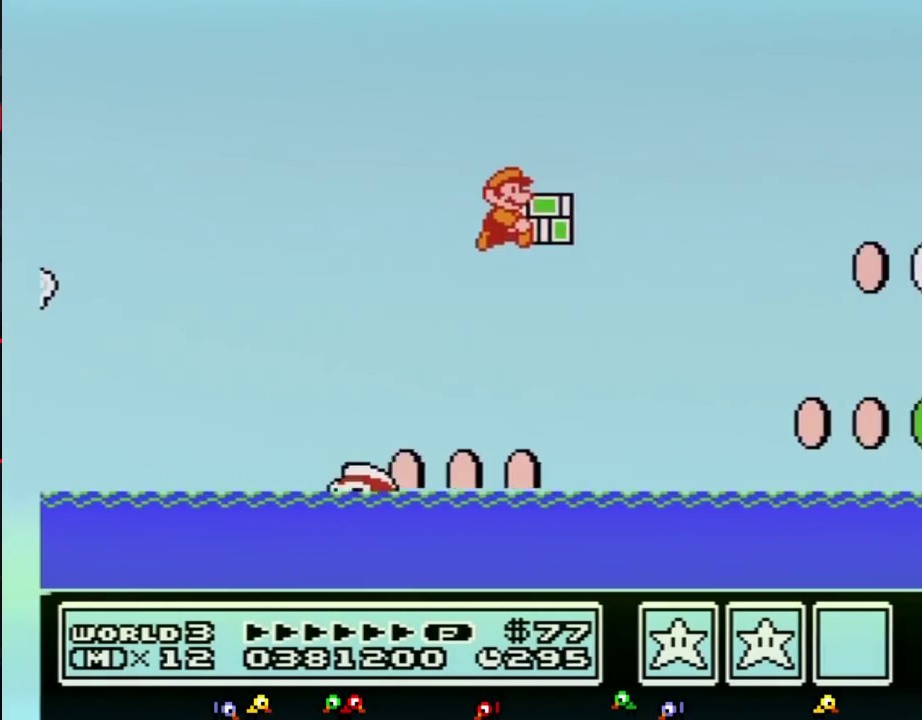
{"buttons": ["B", "DPAD_UP", "DPAD_RIGHT"], "events": [[333, "A", "up"], [350, "DPAD_UP", "down"]]}
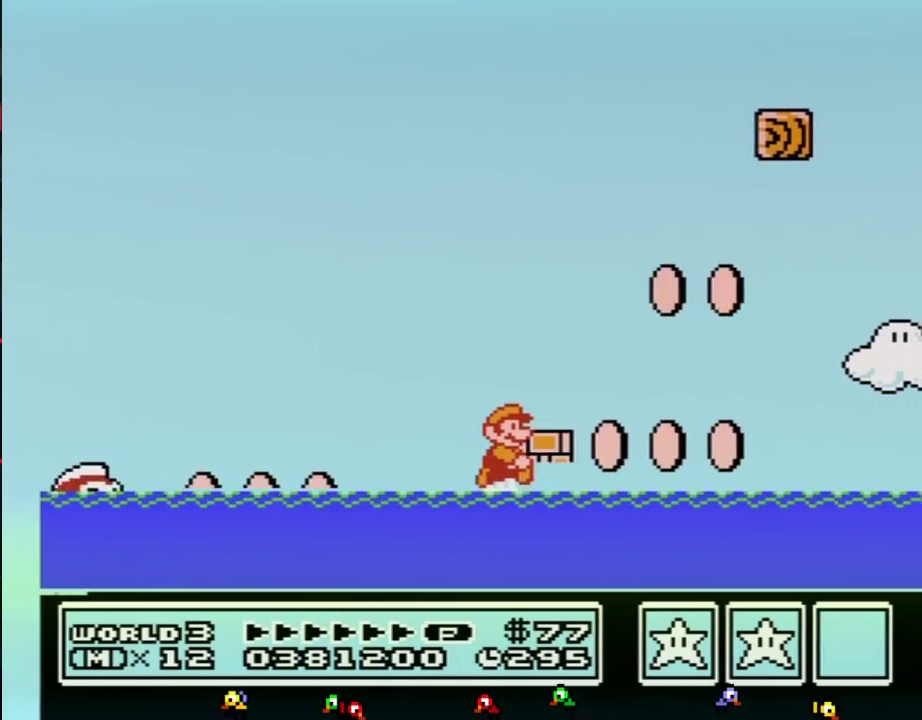
{"buttons": ["A", "B", "DPAD_UP", "DPAD_RIGHT"], "events": [[17, "A", "down"]]}
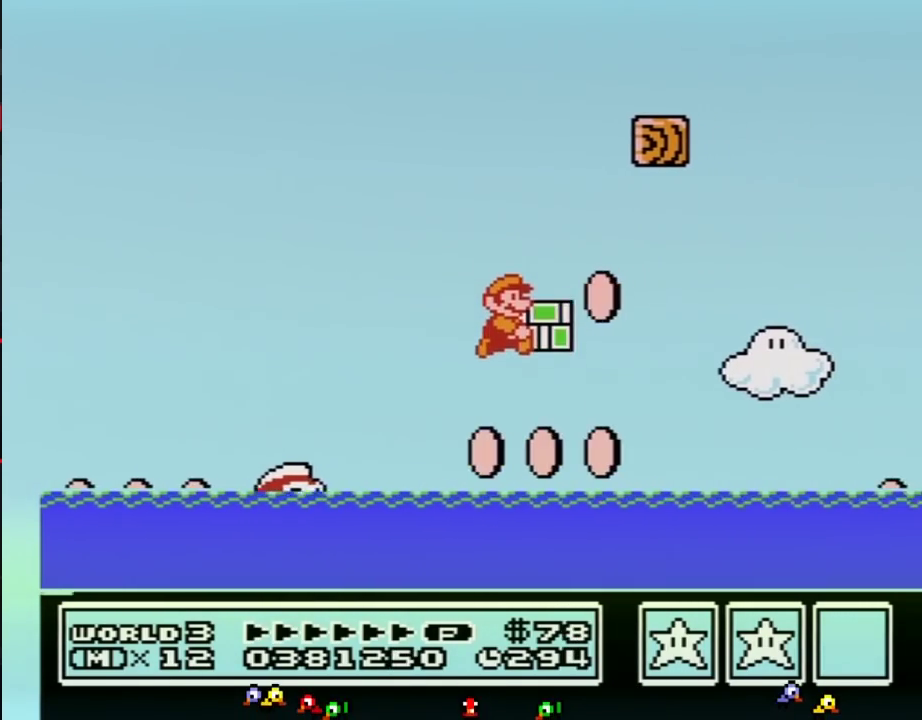
{"buttons": ["A", "B", "DPAD_UP", "DPAD_RIGHT"], "events": [[167, "A", "up"], [417, "A", "down"]]}
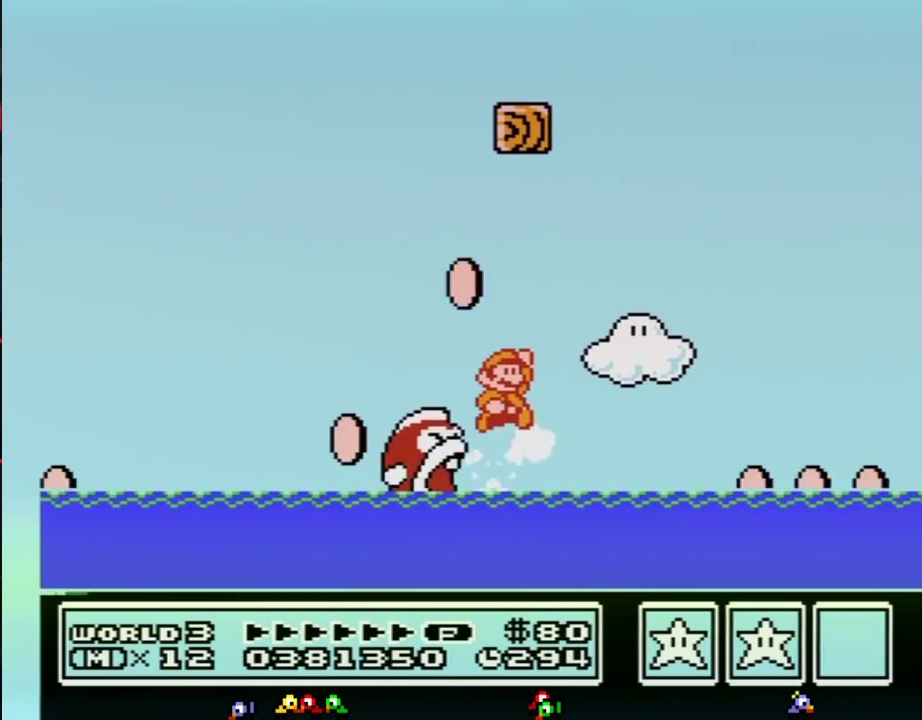
{"buttons": ["A", "B", "DPAD_UP", "DPAD_RIGHT"], "events": []}